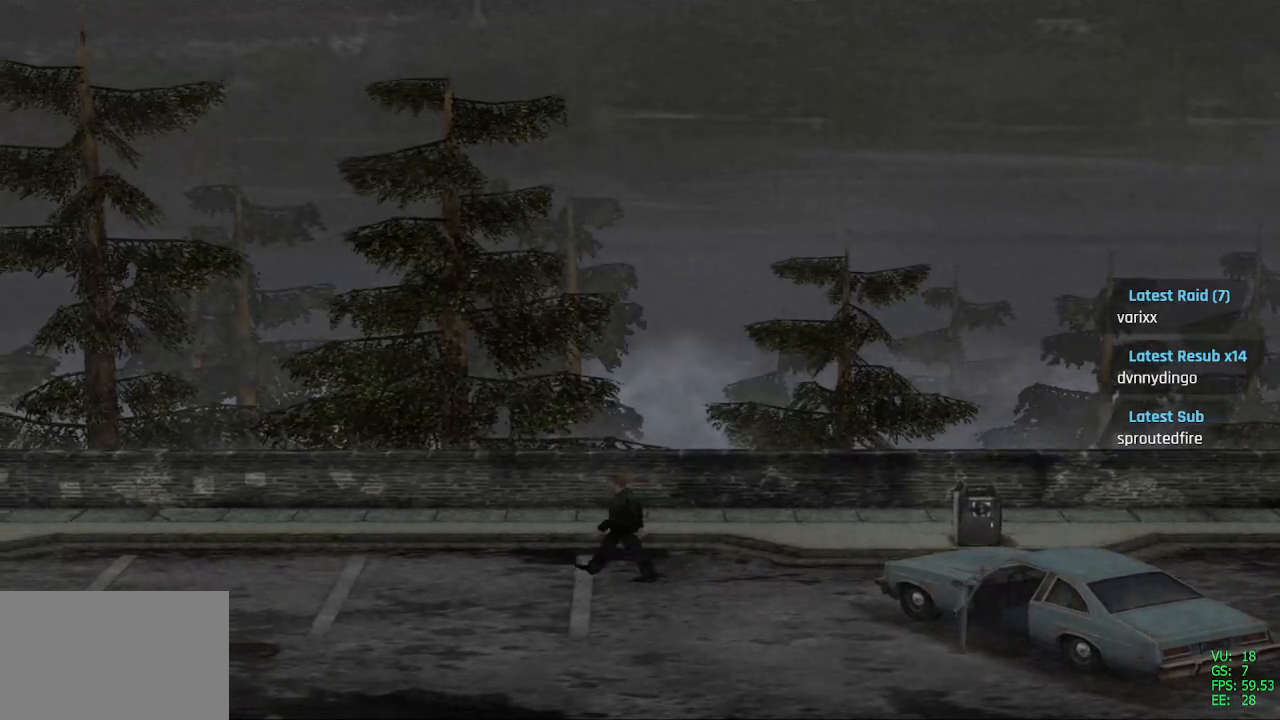
Gameplay with a controller (PlayStation layout); each line is a JSON object with the inputs held at the frame after it. "events" lists button and stick changes between this image and that frame as [ms after this image, input, new state], when the widget could be followed in between.
{"buttons": ["DPAD_DOWN", "DPAD_RIGHT"], "left_stick": "center", "right_stick": "center", "events": [[33, "DPAD_DOWN", "down"], [83, "DPAD_LEFT", "up"], [433, "DPAD_RIGHT", "down"]]}
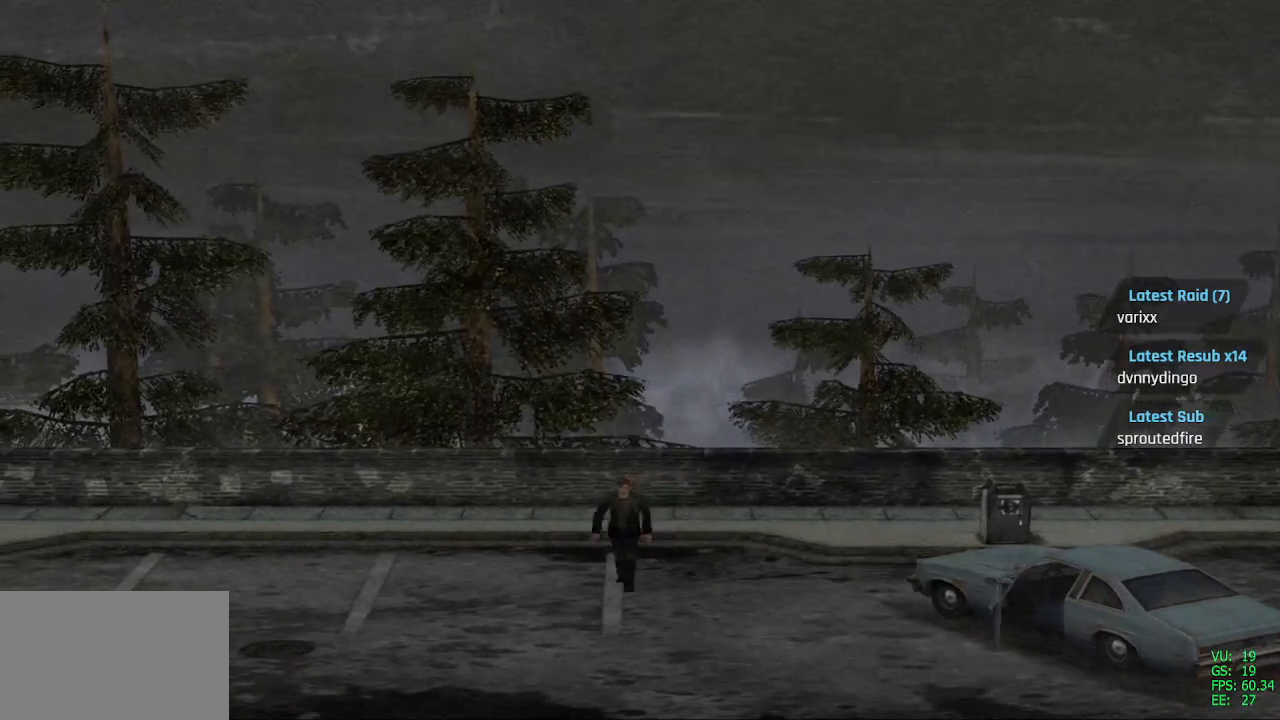
{"buttons": ["SQUARE", "DPAD_DOWN", "DPAD_LEFT"], "left_stick": "center", "right_stick": "center", "events": [[350, "DPAD_RIGHT", "up"], [383, "DPAD_LEFT", "down"], [467, "SQUARE", "down"]]}
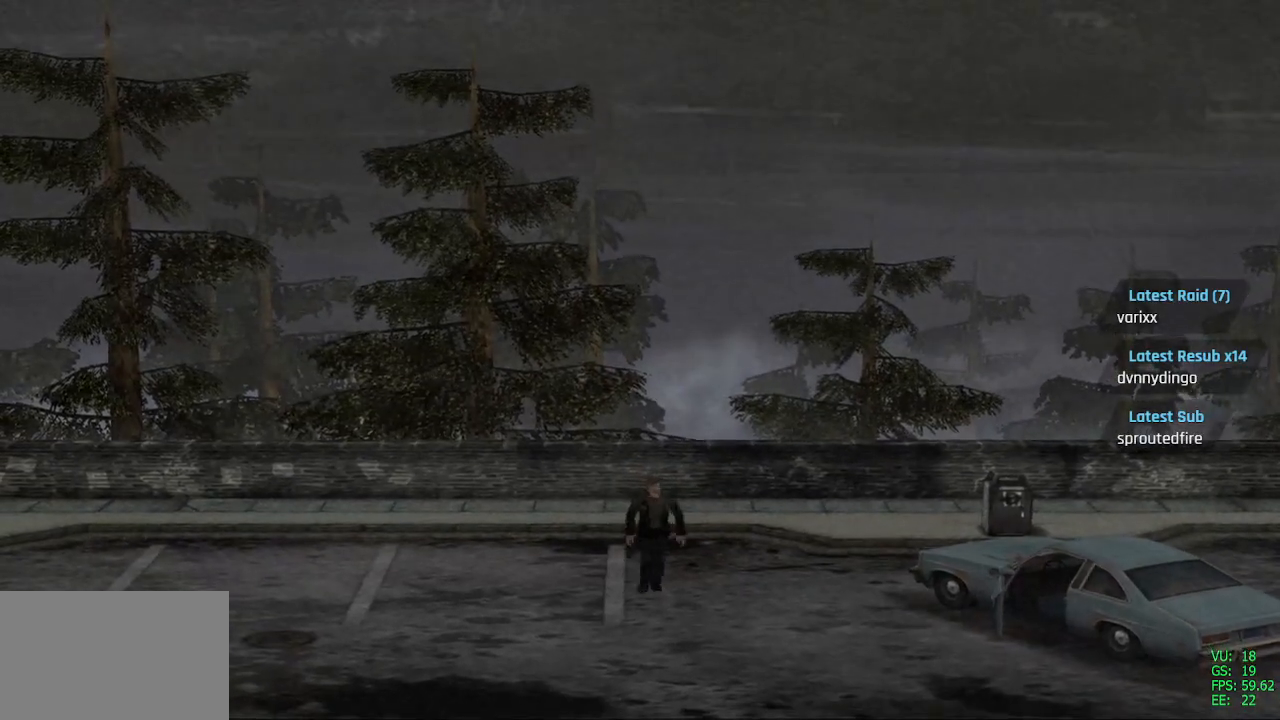
{"buttons": ["SQUARE", "DPAD_DOWN", "DPAD_RIGHT"], "left_stick": "center", "right_stick": "center", "events": [[283, "DPAD_LEFT", "up"], [317, "DPAD_RIGHT", "down"]]}
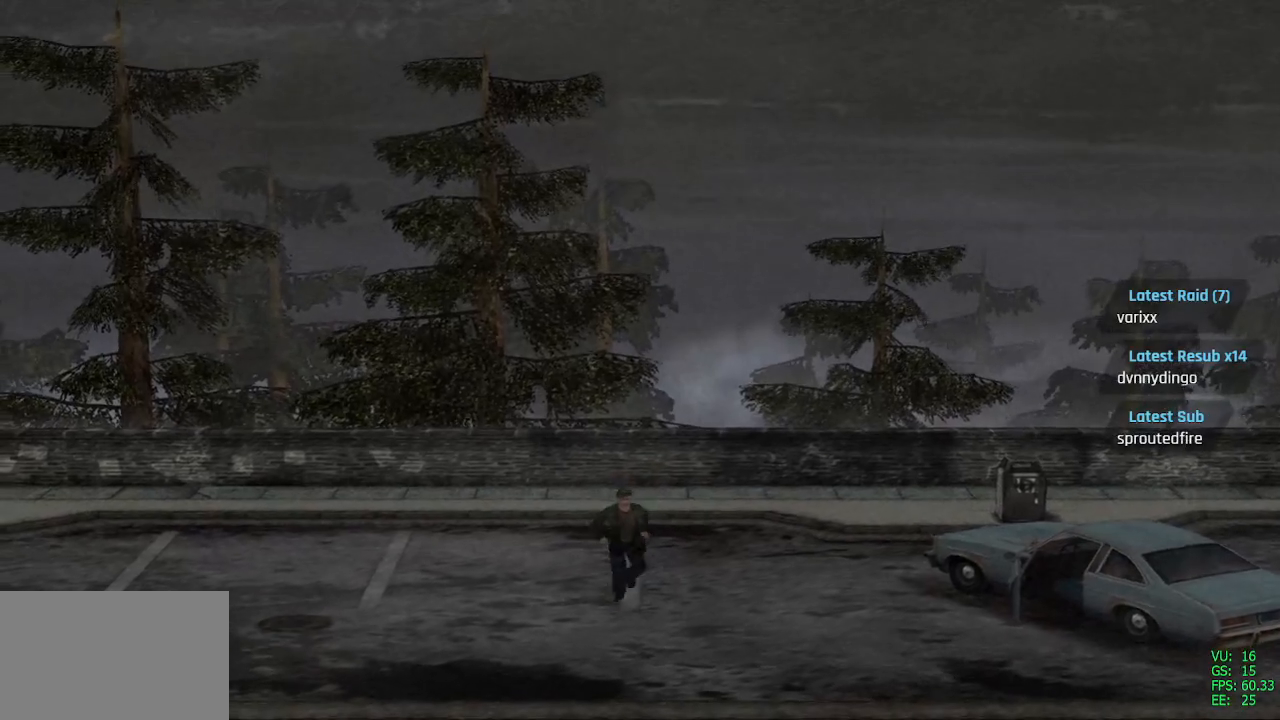
{"buttons": ["SQUARE", "DPAD_DOWN", "DPAD_LEFT"], "left_stick": "center", "right_stick": "center", "events": [[33, "DPAD_DOWN", "up"], [83, "DPAD_UP", "down"], [133, "DPAD_RIGHT", "up"], [267, "DPAD_LEFT", "down"], [317, "DPAD_UP", "up"], [417, "DPAD_DOWN", "down"]]}
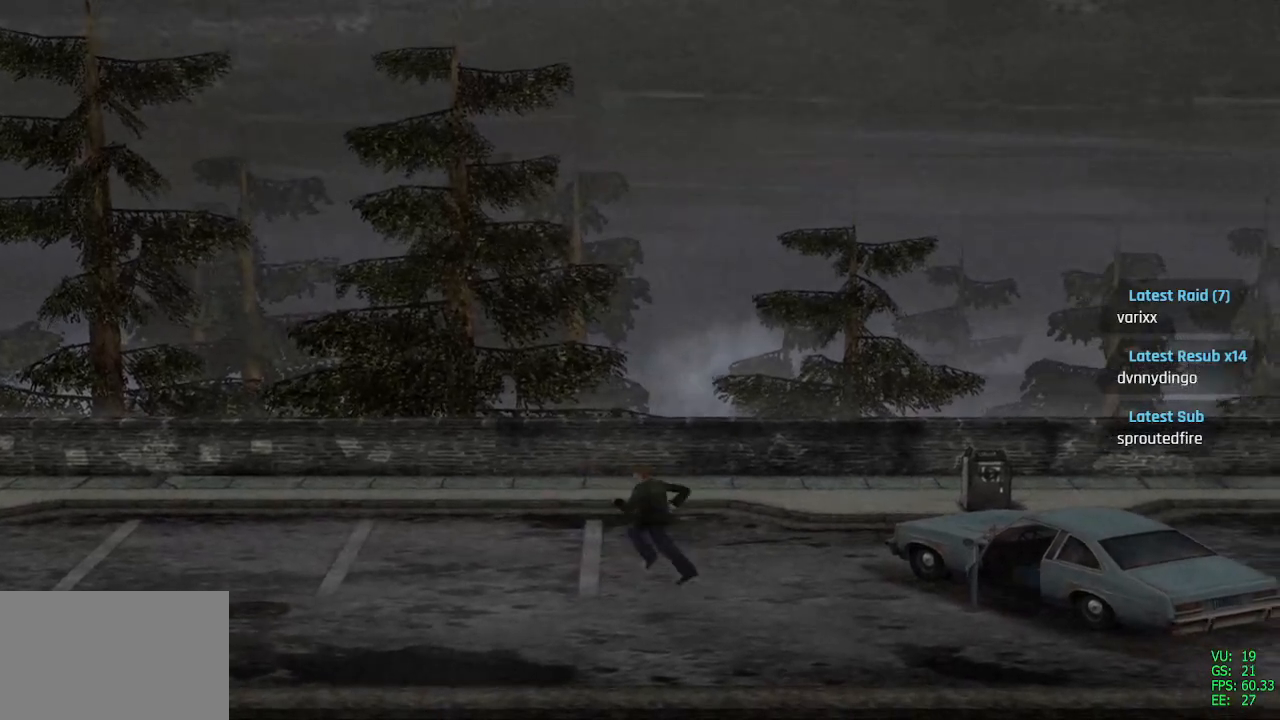
{"buttons": ["SQUARE", "DPAD_LEFT"], "left_stick": "center", "right_stick": "center", "events": [[83, "DPAD_LEFT", "up"], [117, "DPAD_RIGHT", "down"], [217, "DPAD_DOWN", "up"], [317, "DPAD_UP", "down"], [383, "DPAD_RIGHT", "up"], [433, "DPAD_LEFT", "down"], [483, "DPAD_UP", "up"]]}
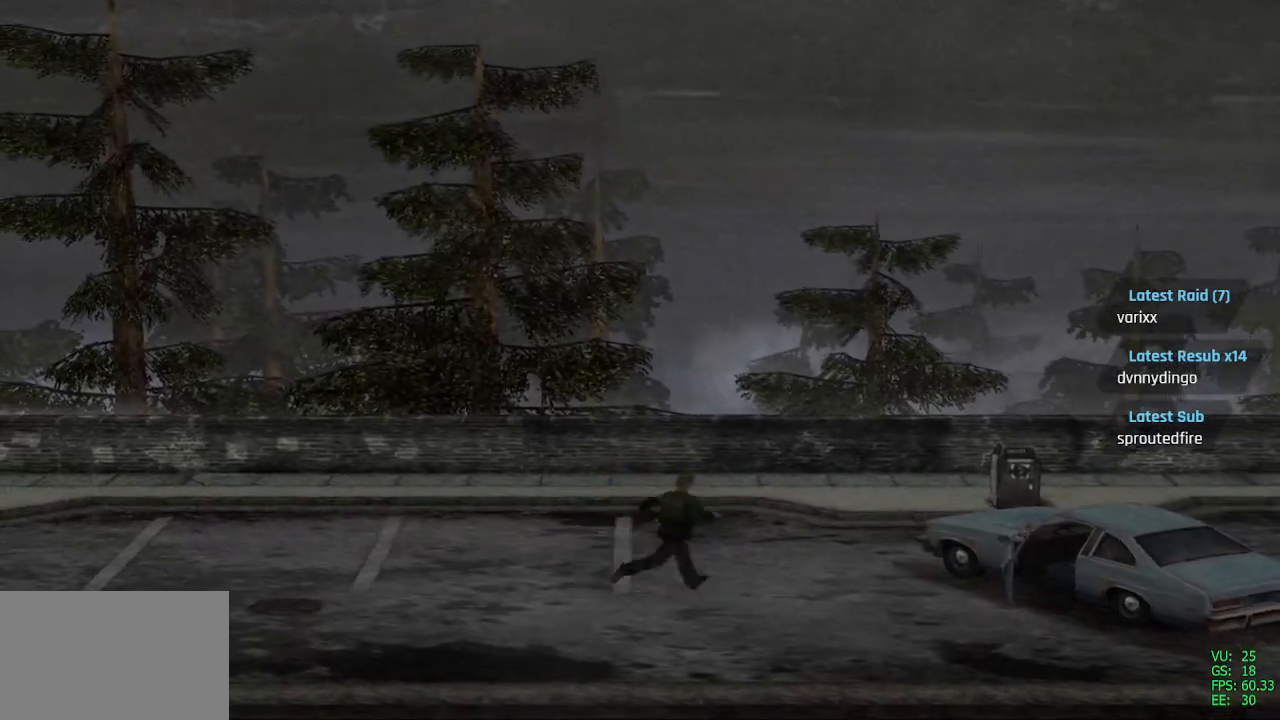
{"buttons": ["SQUARE", "DPAD_UP", "DPAD_RIGHT"], "left_stick": "center", "right_stick": "center", "events": [[33, "DPAD_DOWN", "down"], [83, "DPAD_LEFT", "up"], [100, "DPAD_RIGHT", "down"], [217, "DPAD_DOWN", "up"], [267, "DPAD_UP", "down"], [300, "DPAD_RIGHT", "up"], [500, "DPAD_RIGHT", "down"]]}
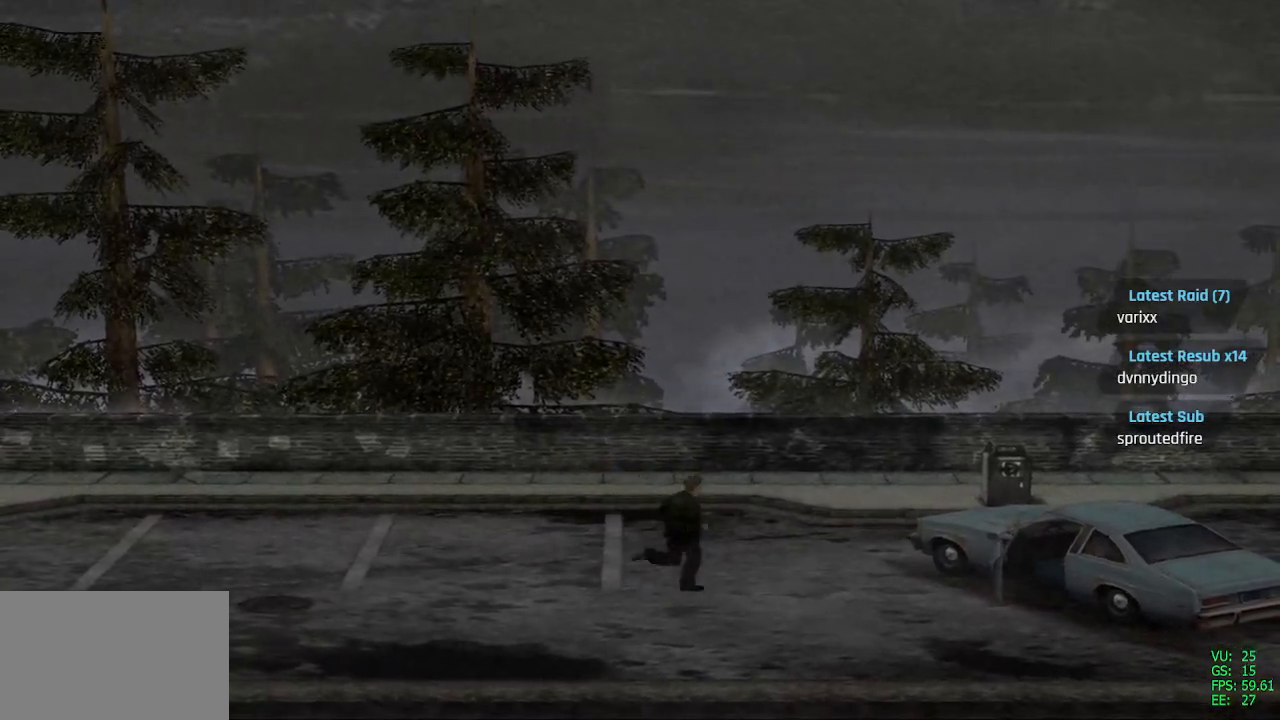
{"buttons": ["SQUARE", "DPAD_UP"], "left_stick": "center", "right_stick": "center"}
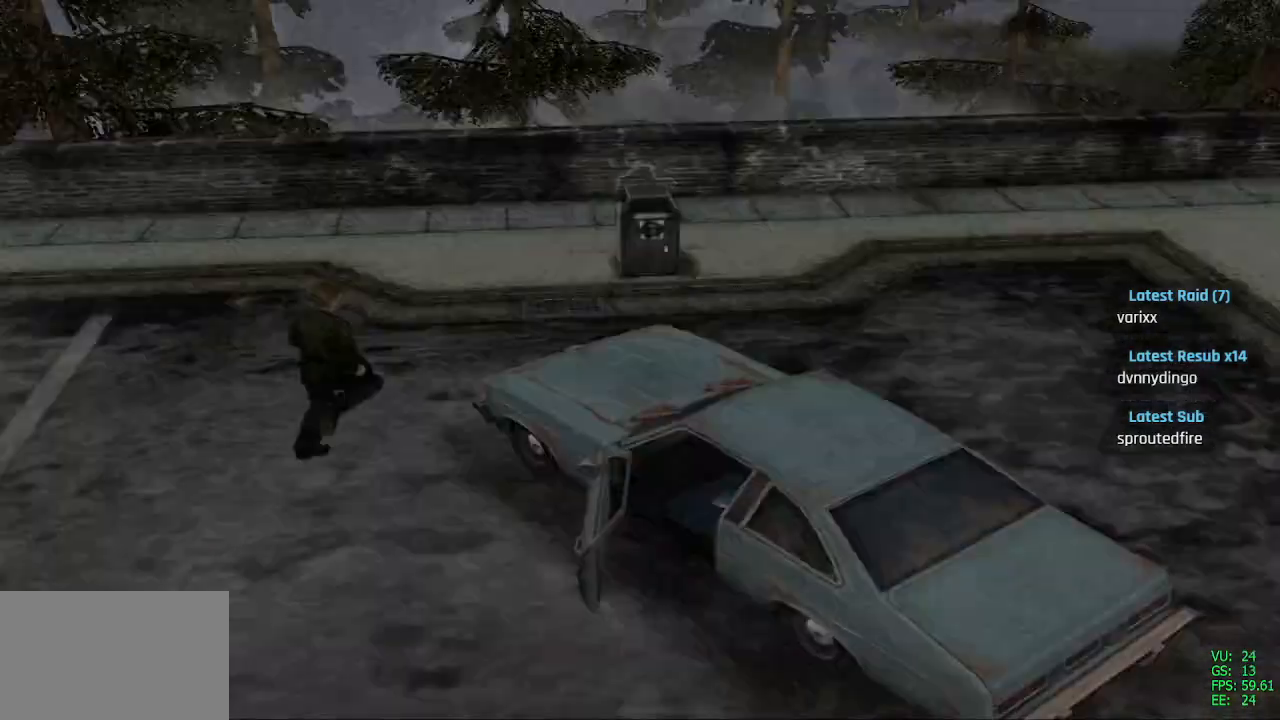
{"buttons": ["SQUARE", "DPAD_LEFT"], "left_stick": "center", "right_stick": "center"}
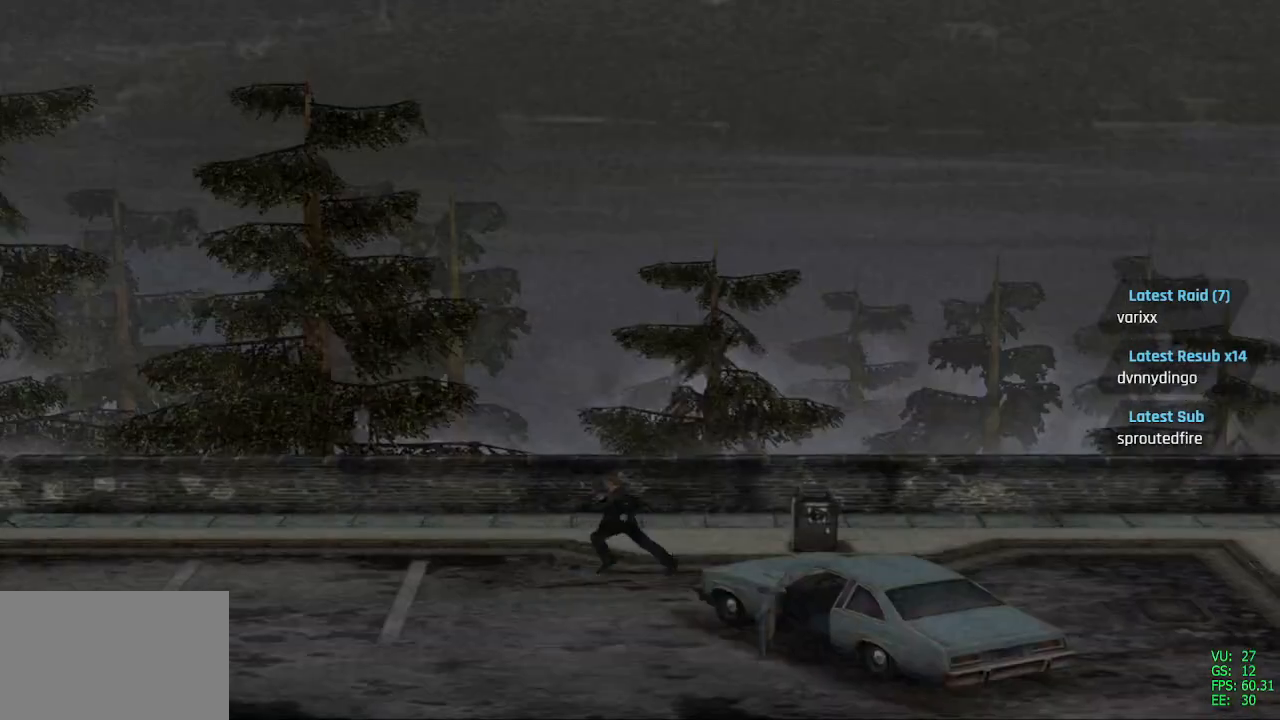
{"buttons": ["SQUARE", "DPAD_LEFT"], "left_stick": "center", "right_stick": "center", "events": [[67, "DPAD_DOWN", "down"], [100, "DPAD_LEFT", "up"], [150, "DPAD_LEFT", "down"], [167, "DPAD_DOWN", "up"], [233, "DPAD_DOWN", "down"], [267, "DPAD_LEFT", "up"], [317, "DPAD_LEFT", "down"], [333, "DPAD_DOWN", "up"], [400, "DPAD_DOWN", "down"], [433, "DPAD_LEFT", "up"], [467, "DPAD_LEFT", "down"], [500, "DPAD_DOWN", "up"]]}
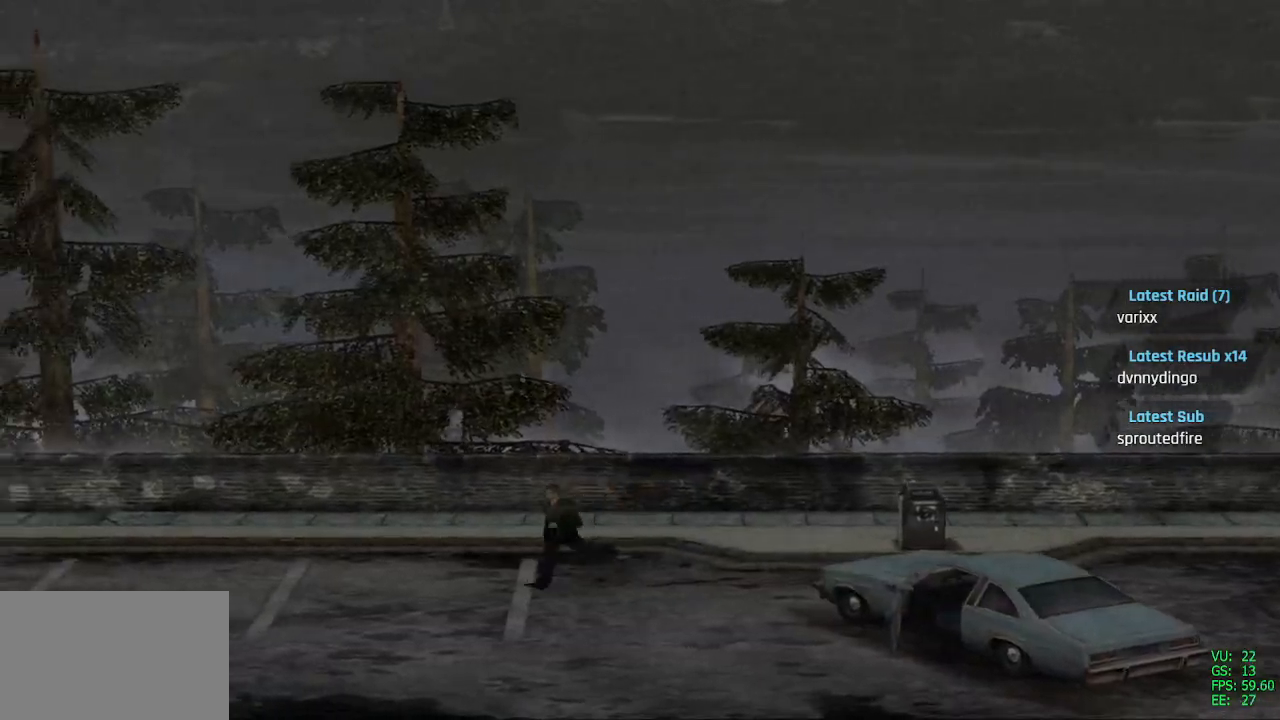
{"buttons": ["SQUARE", "DPAD_DOWN", "DPAD_LEFT"], "left_stick": "center", "right_stick": "center", "events": [[50, "DPAD_DOWN", "down"], [83, "DPAD_LEFT", "up"], [150, "DPAD_LEFT", "down"], [167, "DPAD_DOWN", "up"], [267, "DPAD_DOWN", "down"], [300, "DPAD_DOWN", "up"], [317, "DPAD_UP", "down"], [467, "DPAD_UP", "up"], [483, "DPAD_DOWN", "down"]]}
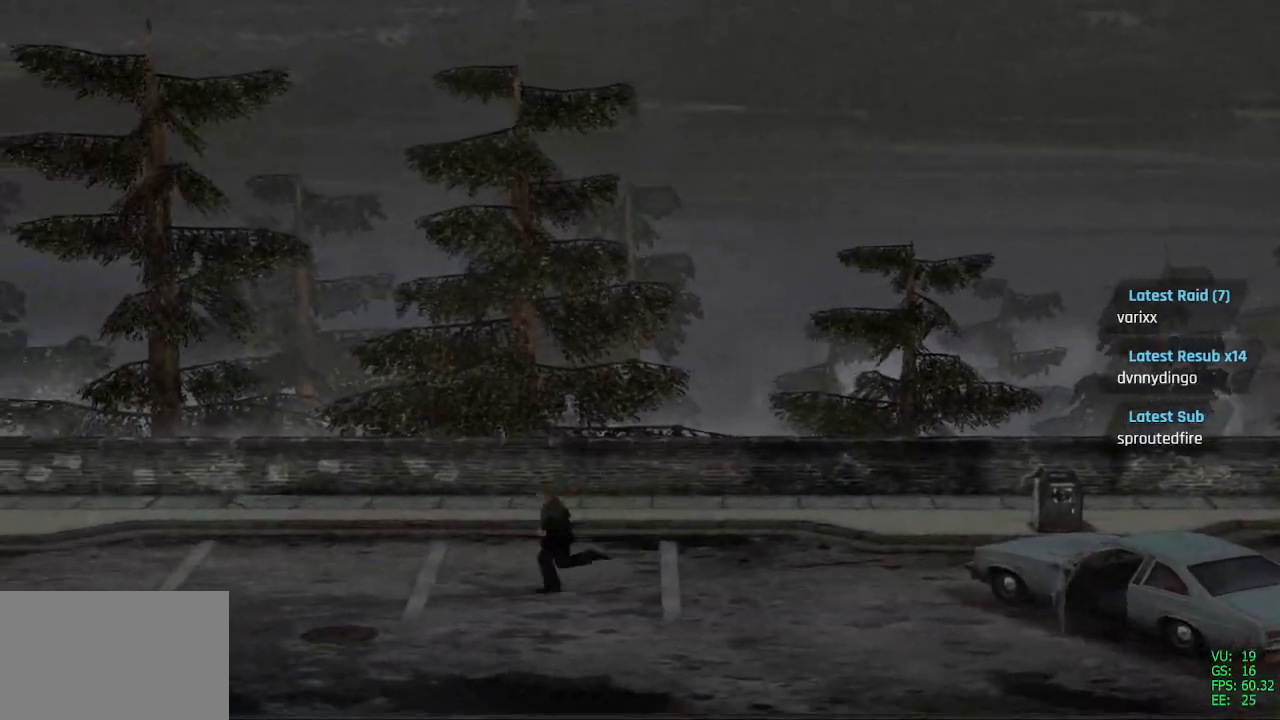
{"buttons": ["SQUARE", "DPAD_UP", "DPAD_LEFT"], "left_stick": "center", "right_stick": "center", "events": [[17, "DPAD_LEFT", "up"], [67, "DPAD_LEFT", "down"], [83, "DPAD_DOWN", "up"], [100, "DPAD_UP", "down"], [267, "DPAD_UP", "up"], [283, "DPAD_DOWN", "down"], [333, "DPAD_LEFT", "up"], [417, "DPAD_LEFT", "down"], [433, "DPAD_DOWN", "up"], [450, "DPAD_UP", "down"]]}
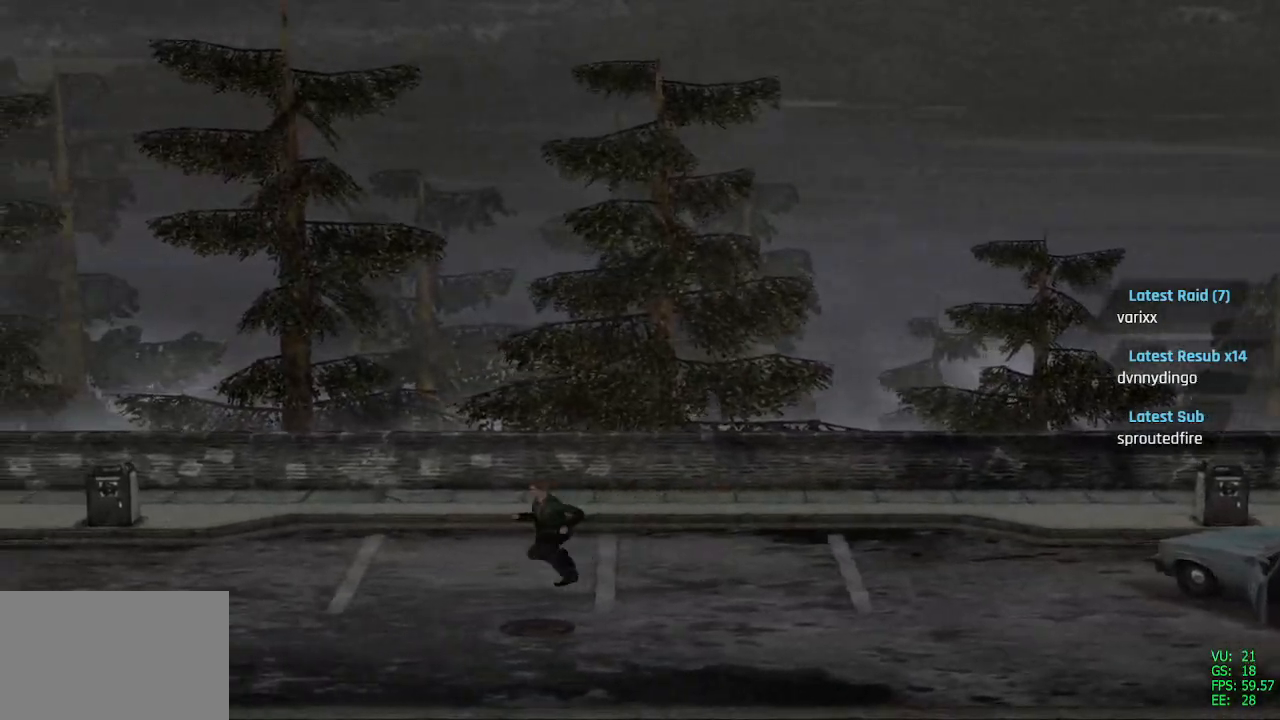
{"buttons": ["SQUARE", "DPAD_LEFT"], "left_stick": "center", "right_stick": "center", "events": [[33, "DPAD_UP", "up"], [67, "DPAD_DOWN", "down"], [83, "DPAD_LEFT", "up"], [117, "DPAD_DOWN", "up"], [133, "DPAD_LEFT", "down"], [133, "DPAD_UP", "down"], [233, "DPAD_UP", "up"], [250, "DPAD_DOWN", "down"], [283, "DPAD_LEFT", "up"], [383, "DPAD_DOWN", "up"], [383, "DPAD_LEFT", "down"], [400, "DPAD_UP", "down"], [483, "DPAD_UP", "up"]]}
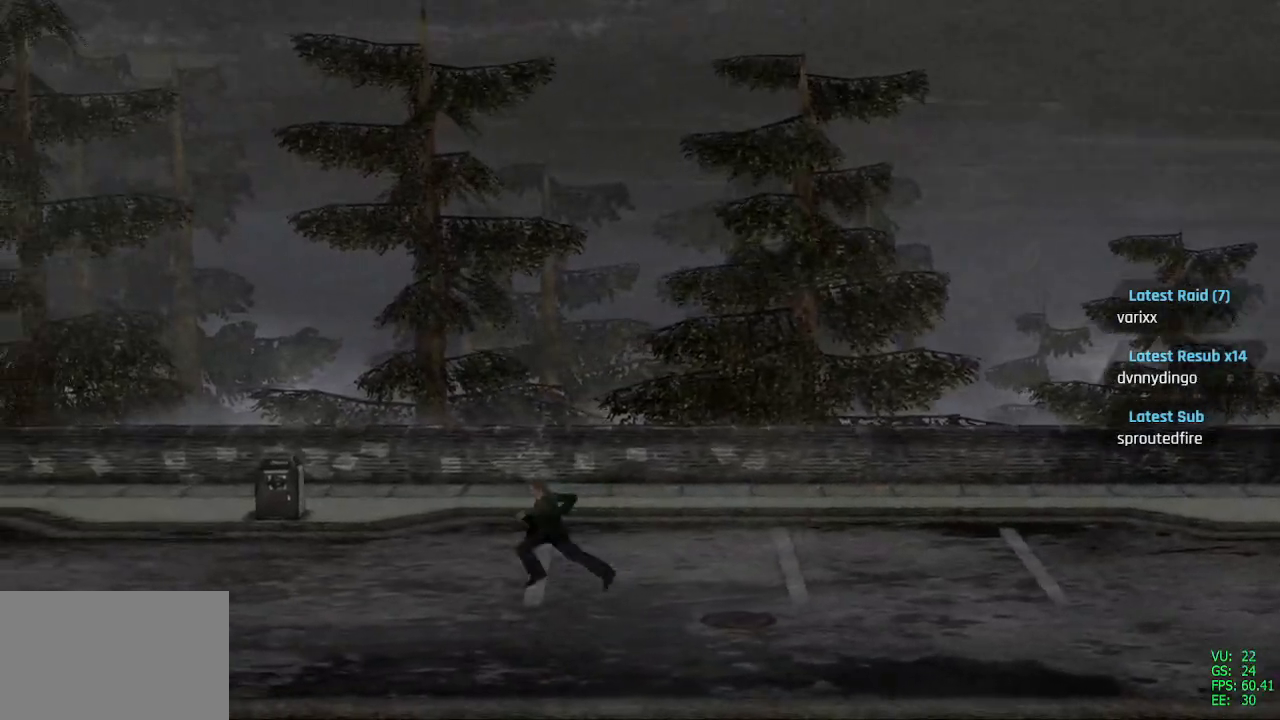
{"buttons": ["SQUARE", "DPAD_RIGHT"], "left_stick": "center", "right_stick": "center"}
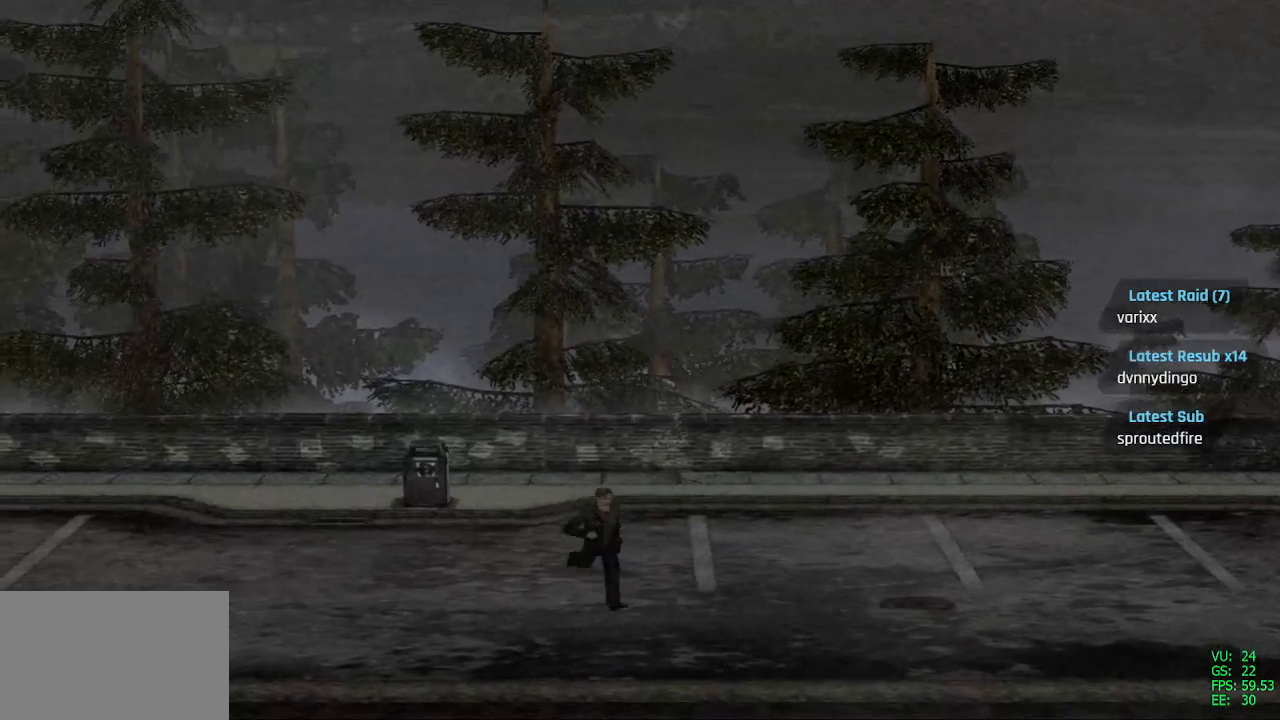
{"buttons": ["SQUARE", "DPAD_RIGHT"], "left_stick": "center", "right_stick": "center", "events": [[217, "DPAD_DOWN", "down"], [283, "DPAD_DOWN", "up"]]}
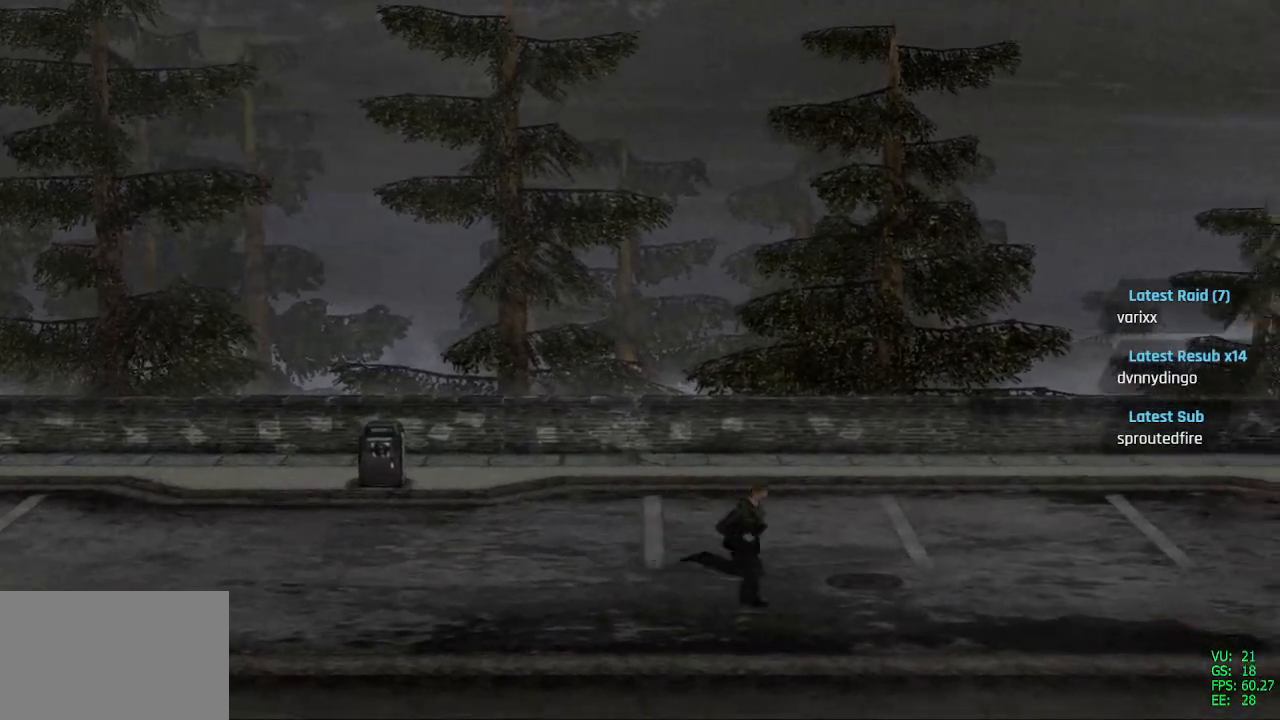
{"buttons": ["SQUARE", "DPAD_RIGHT"], "left_stick": "center", "right_stick": "center", "events": []}
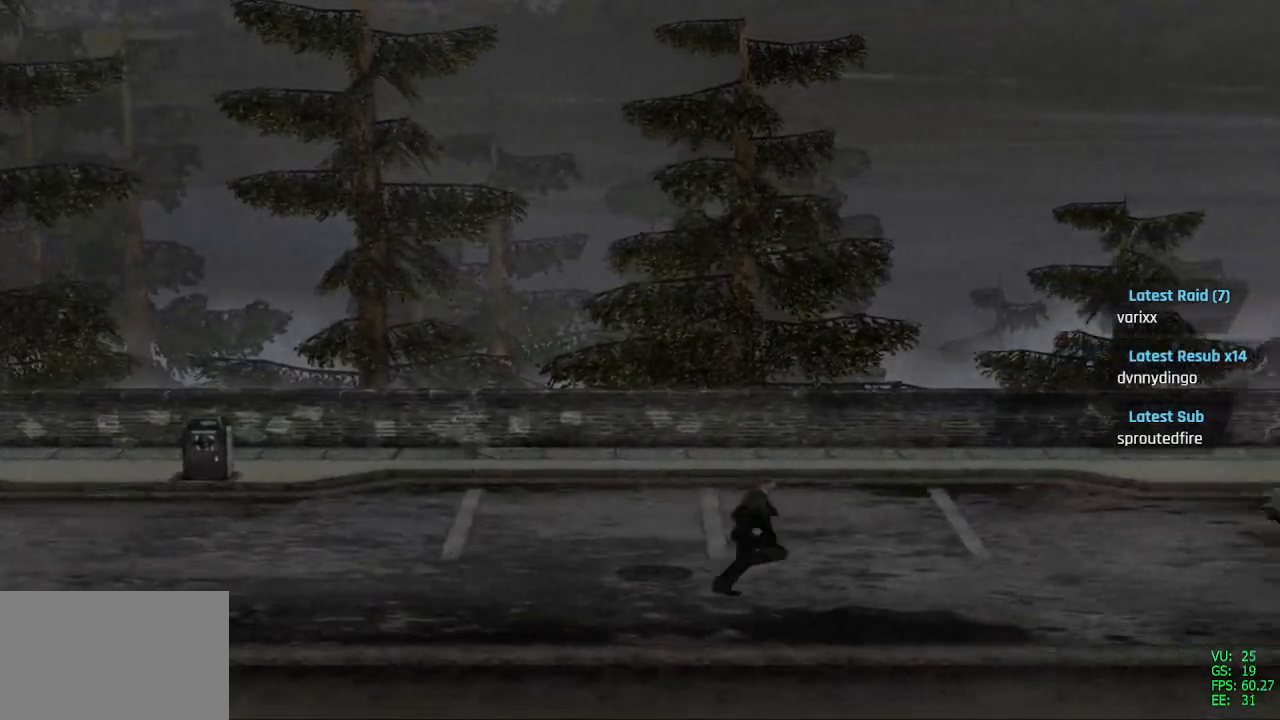
{"buttons": ["DPAD_RIGHT"], "left_stick": "center", "right_stick": "center", "events": [[217, "SQUARE", "up"]]}
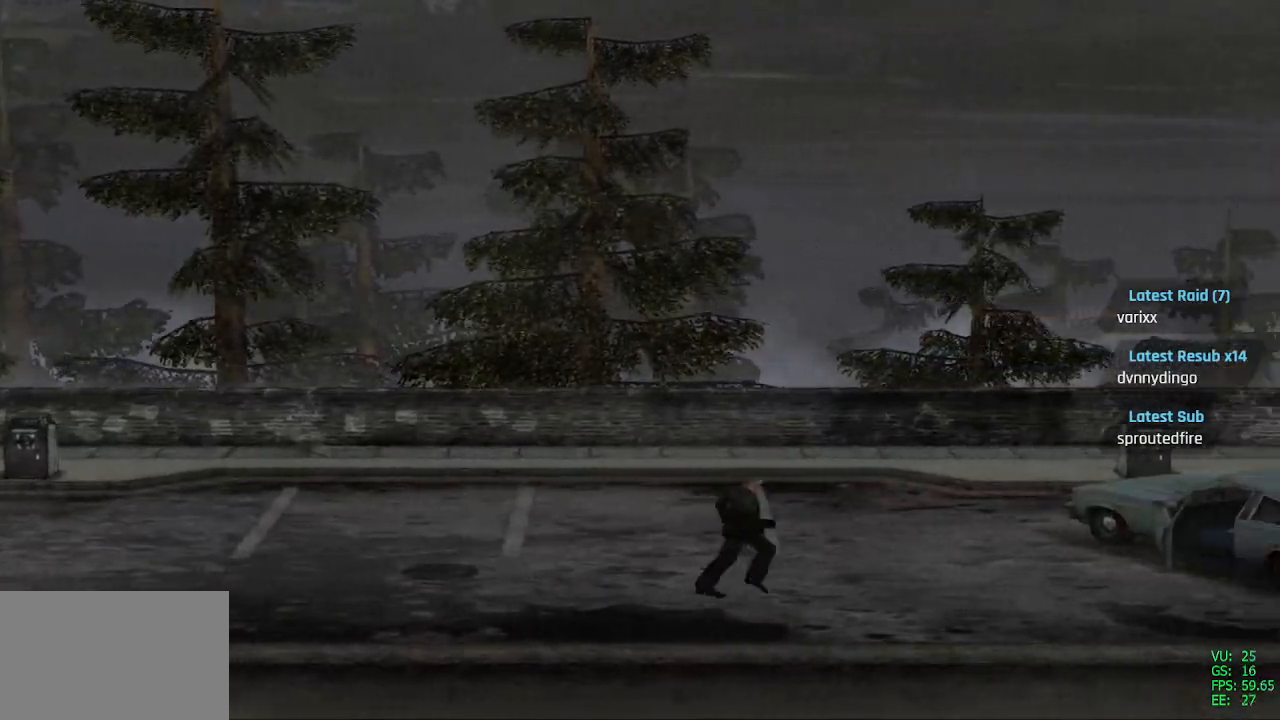
{"buttons": ["DPAD_RIGHT"], "left_stick": "center", "right_stick": "center", "events": []}
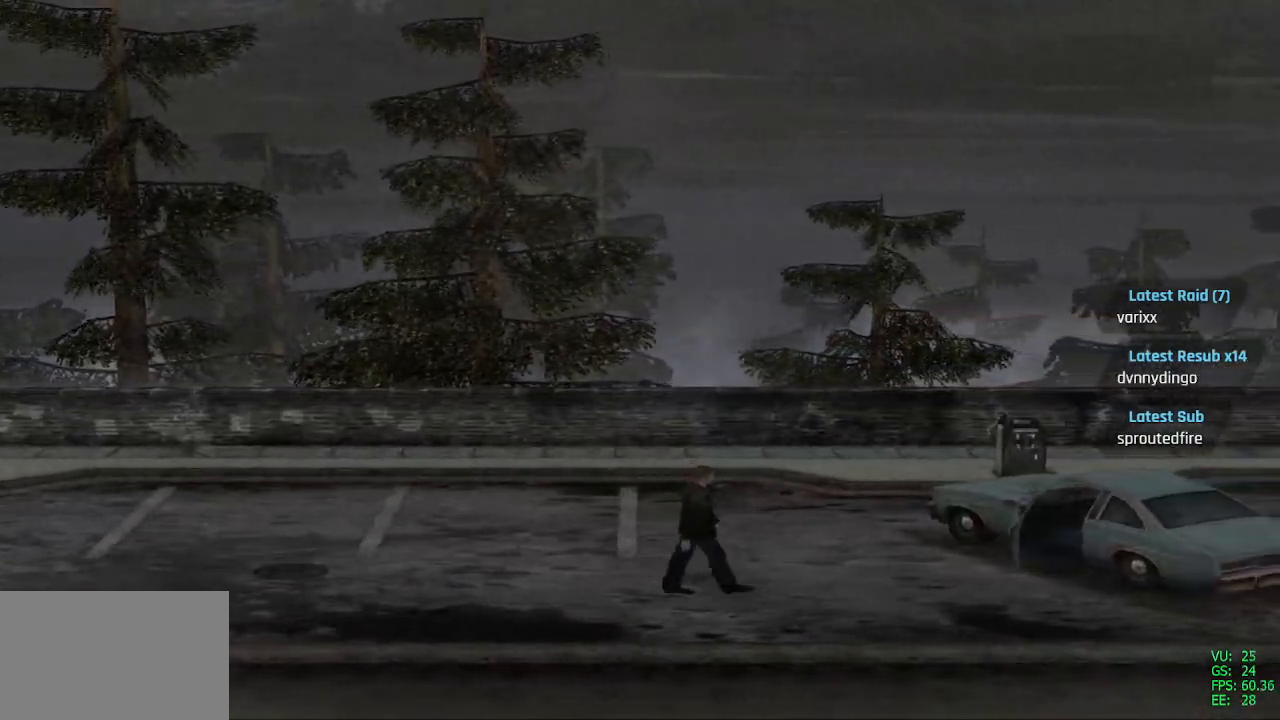
{"buttons": ["DPAD_RIGHT"], "left_stick": "center", "right_stick": "center", "events": []}
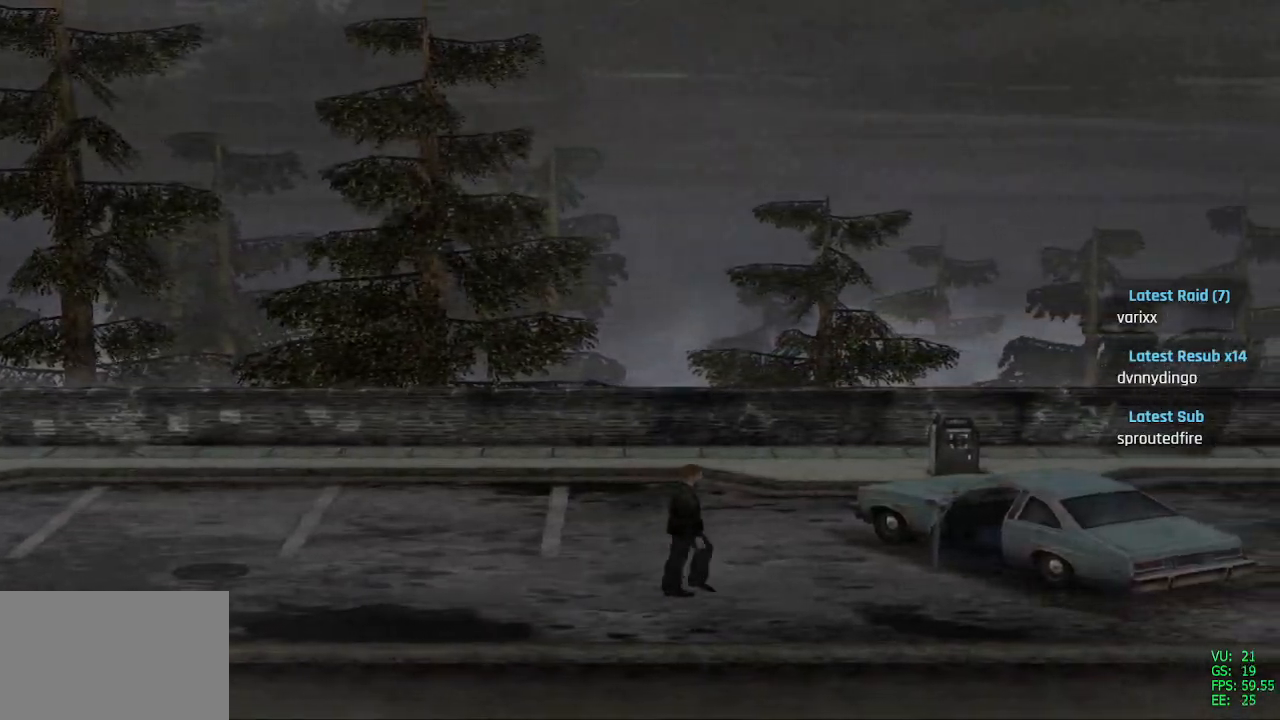
{"buttons": ["SQUARE", "DPAD_RIGHT"], "left_stick": "center", "right_stick": "center", "events": [[17, "SQUARE", "down"]]}
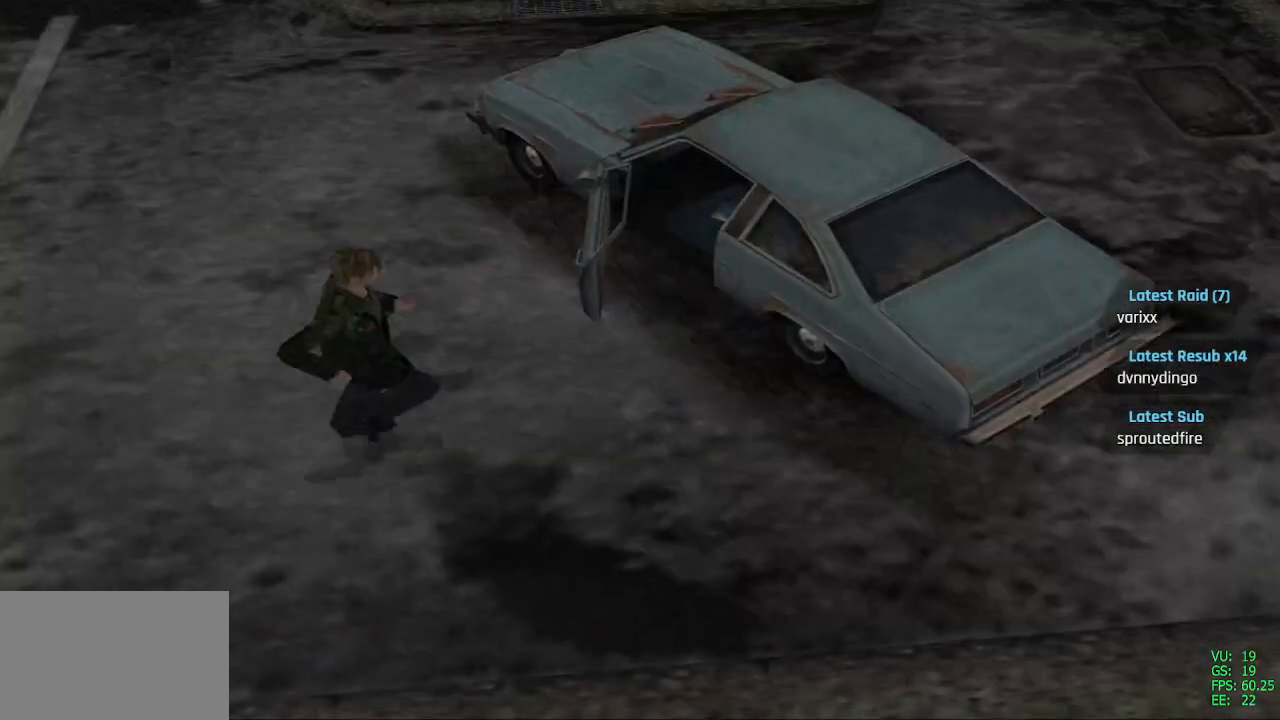
{"buttons": ["SQUARE", "DPAD_UP", "DPAD_LEFT"], "left_stick": "center", "right_stick": "center", "events": [[233, "DPAD_UP", "down"], [333, "DPAD_RIGHT", "up"], [450, "DPAD_LEFT", "down"]]}
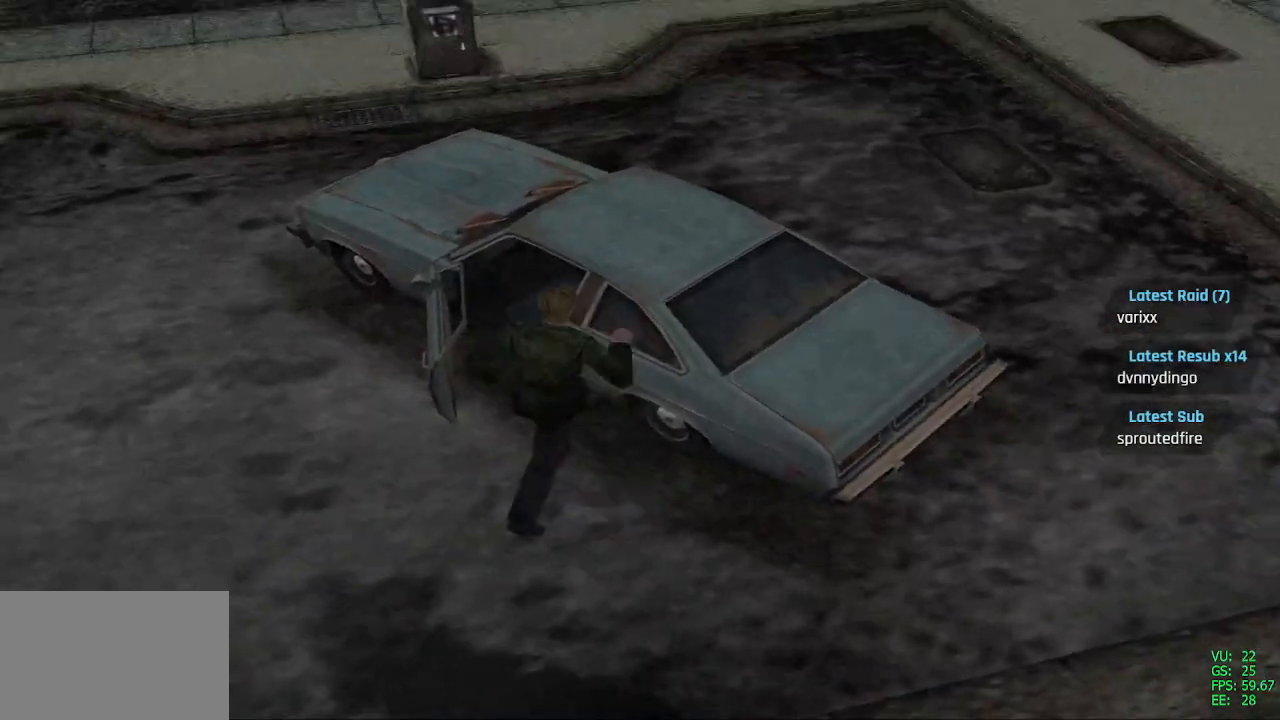
{"buttons": ["SQUARE", "DPAD_RIGHT"], "left_stick": "center", "right_stick": "center", "events": [[83, "CROSS", "down"], [200, "CROSS", "up"], [217, "DPAD_LEFT", "up"], [283, "CROSS", "down"], [317, "DPAD_RIGHT", "down"], [367, "DPAD_UP", "up"], [383, "CROSS", "up"]]}
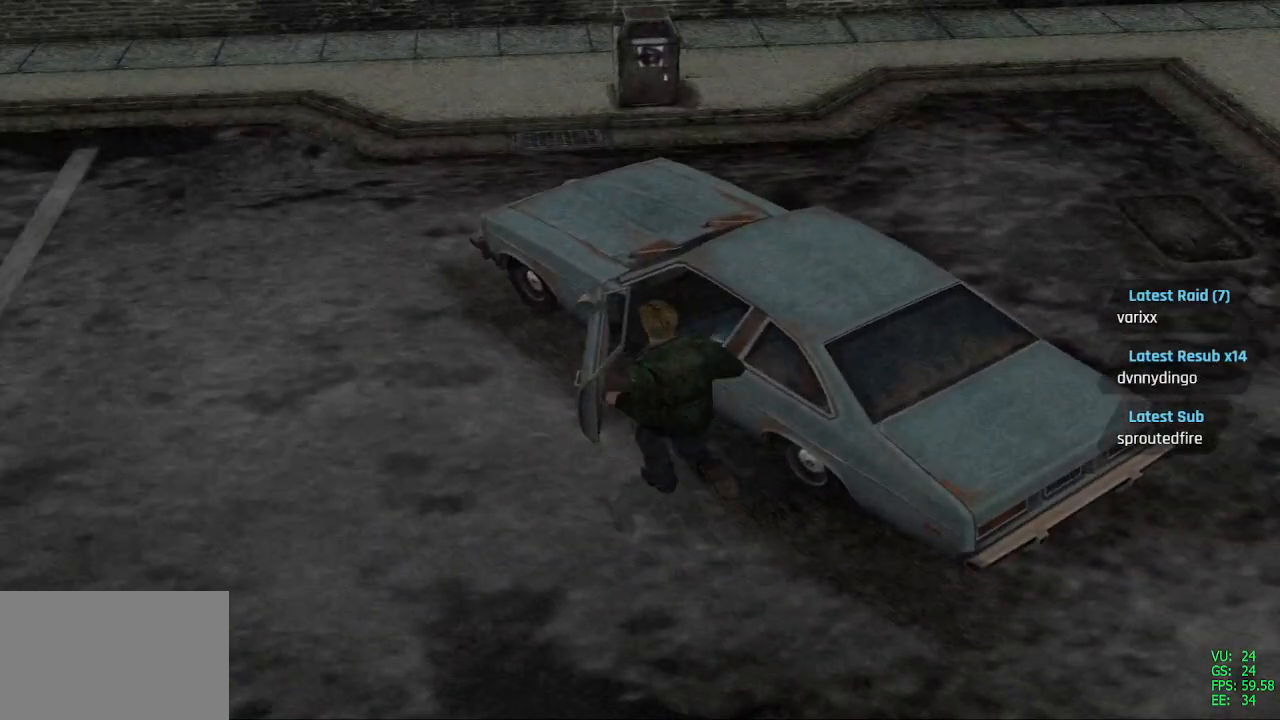
{"buttons": [], "left_stick": "center", "right_stick": "center", "events": [[17, "DPAD_RIGHT", "up"], [33, "SQUARE", "up"]]}
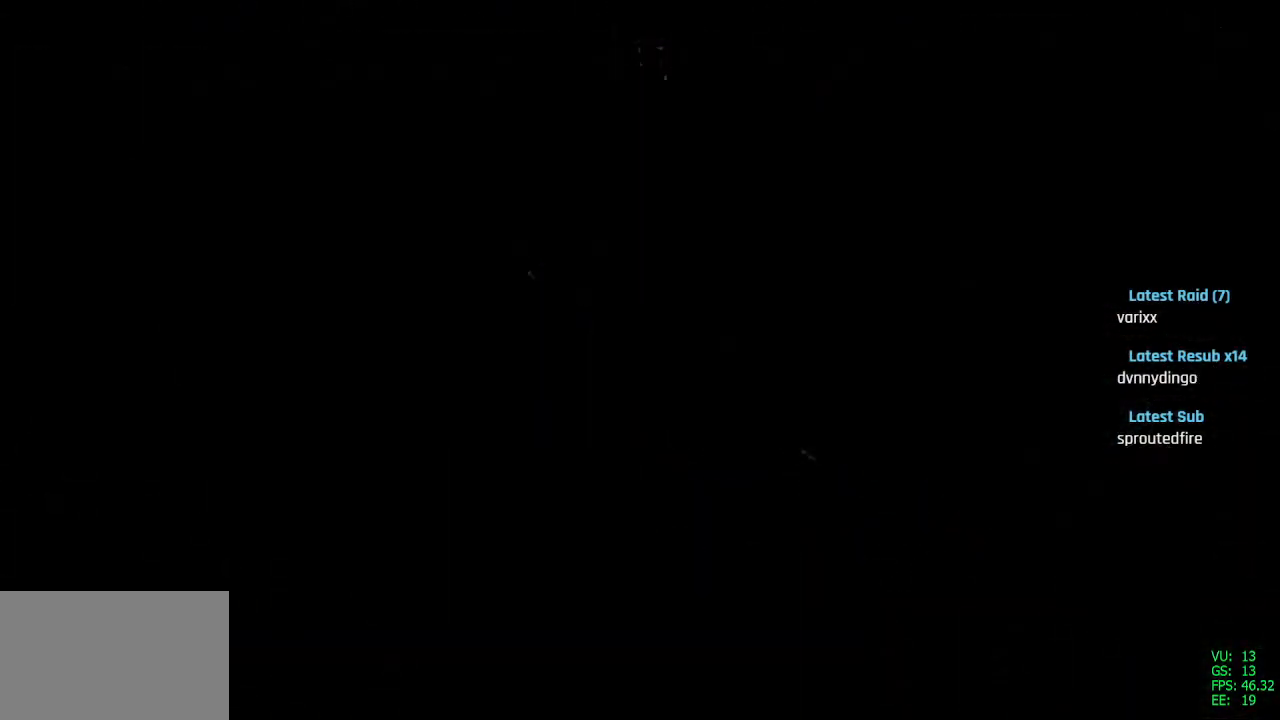
{"buttons": [], "left_stick": "center", "right_stick": "center", "events": []}